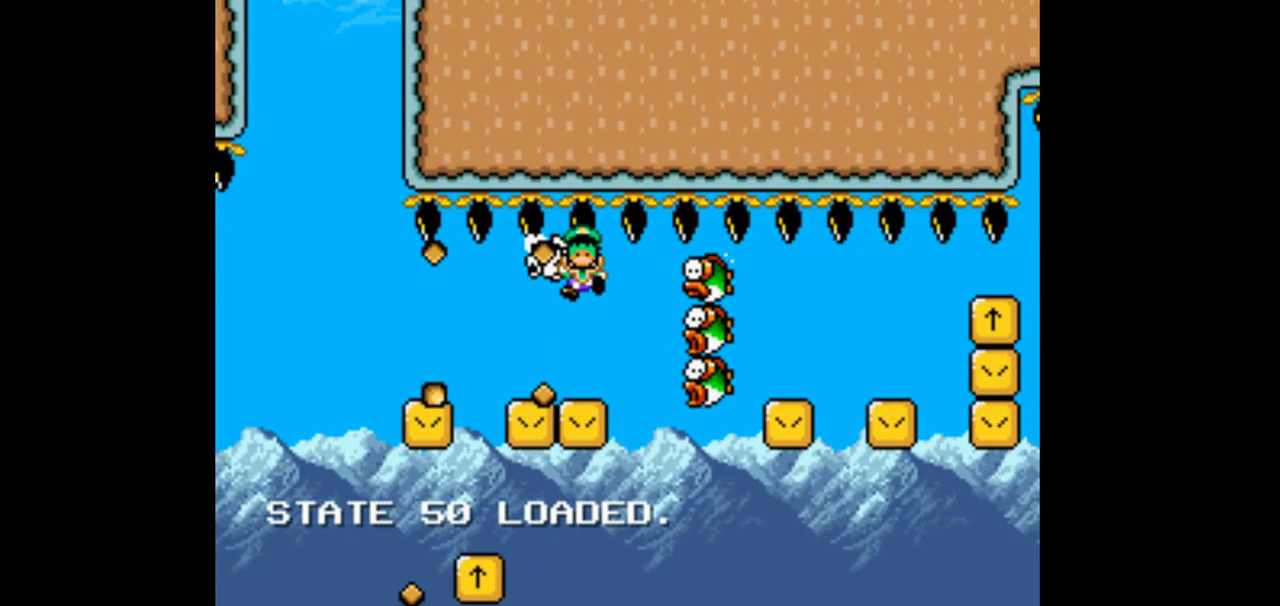
Gameplay with a controller (Nintendo layout); each line is a JSON object with the inputs held at the frame after it. "events" lists button and stick changes between this image and that frame as [ms after this image, input, new state], when the widget could be followed in between. Not read: L1 L3 R1 R3 Y.
{"buttons": ["B", "DPAD_RIGHT"]}
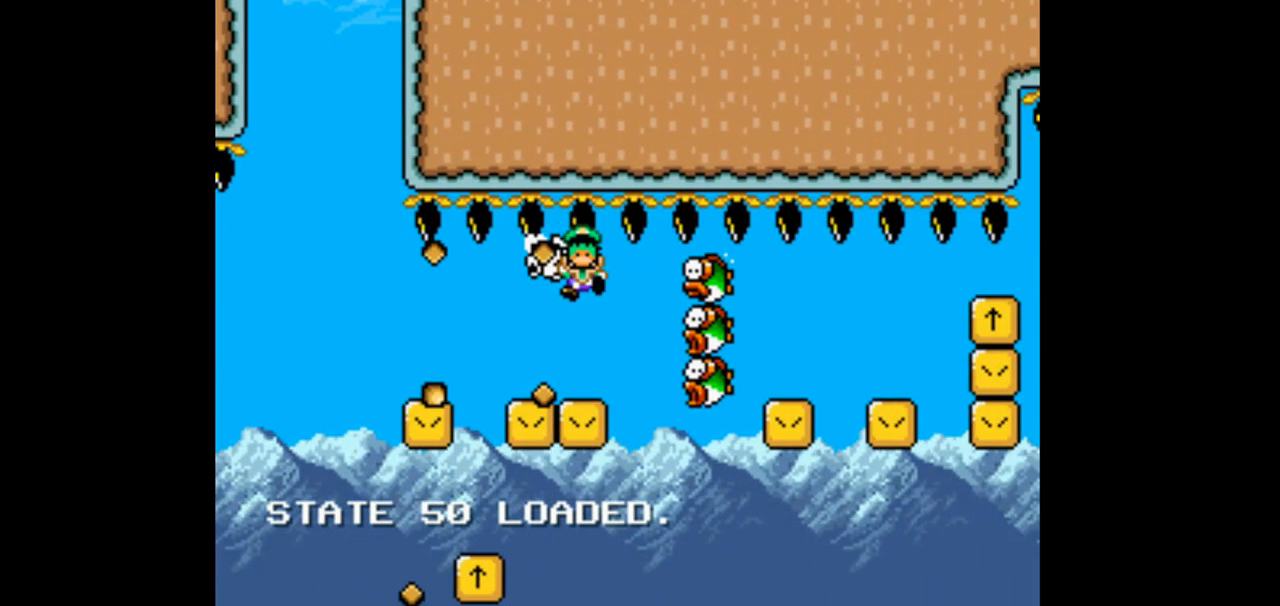
{"buttons": ["B", "DPAD_RIGHT"], "events": []}
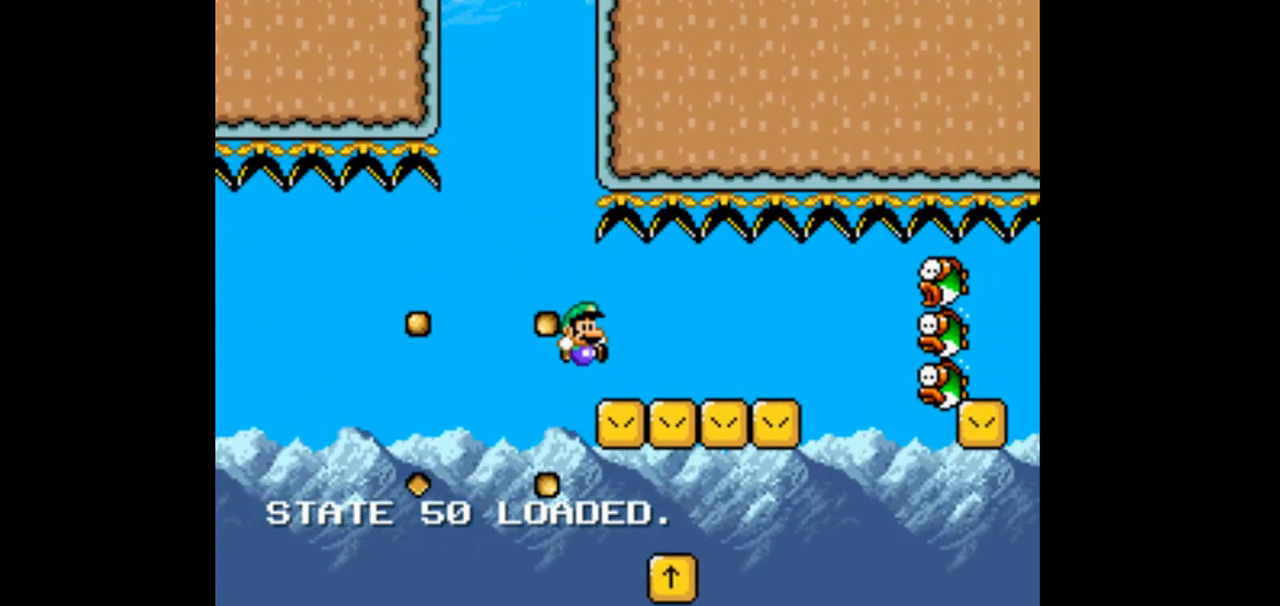
{"buttons": ["B", "DPAD_LEFT"], "events": [[33, "DPAD_RIGHT", "up"], [167, "DPAD_LEFT", "down"]]}
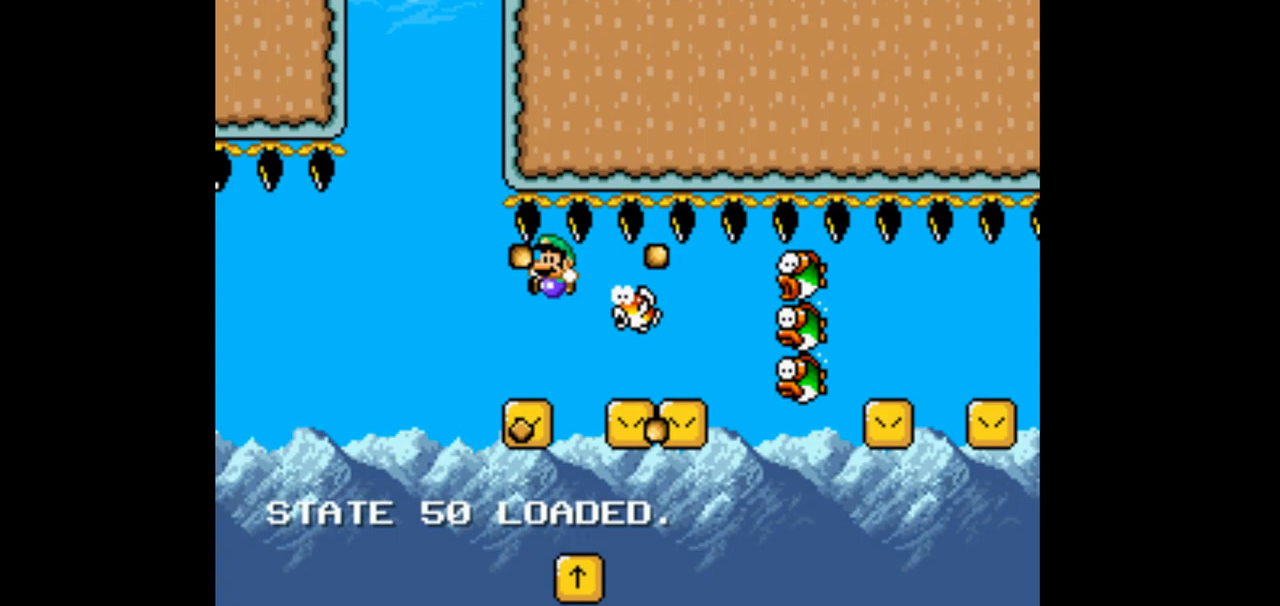
{"buttons": ["B", "DPAD_RIGHT"], "events": [[67, "DPAD_LEFT", "up"], [133, "DPAD_RIGHT", "down"]]}
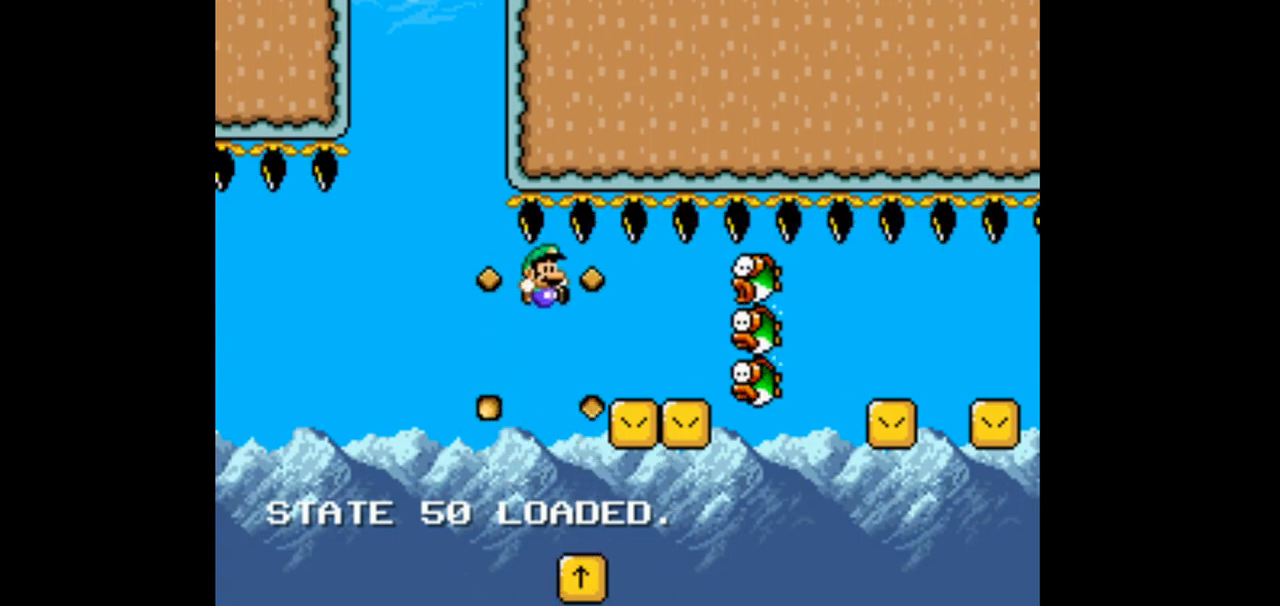
{"buttons": ["B", "DPAD_LEFT"], "events": [[200, "DPAD_RIGHT", "up"], [267, "DPAD_LEFT", "down"]]}
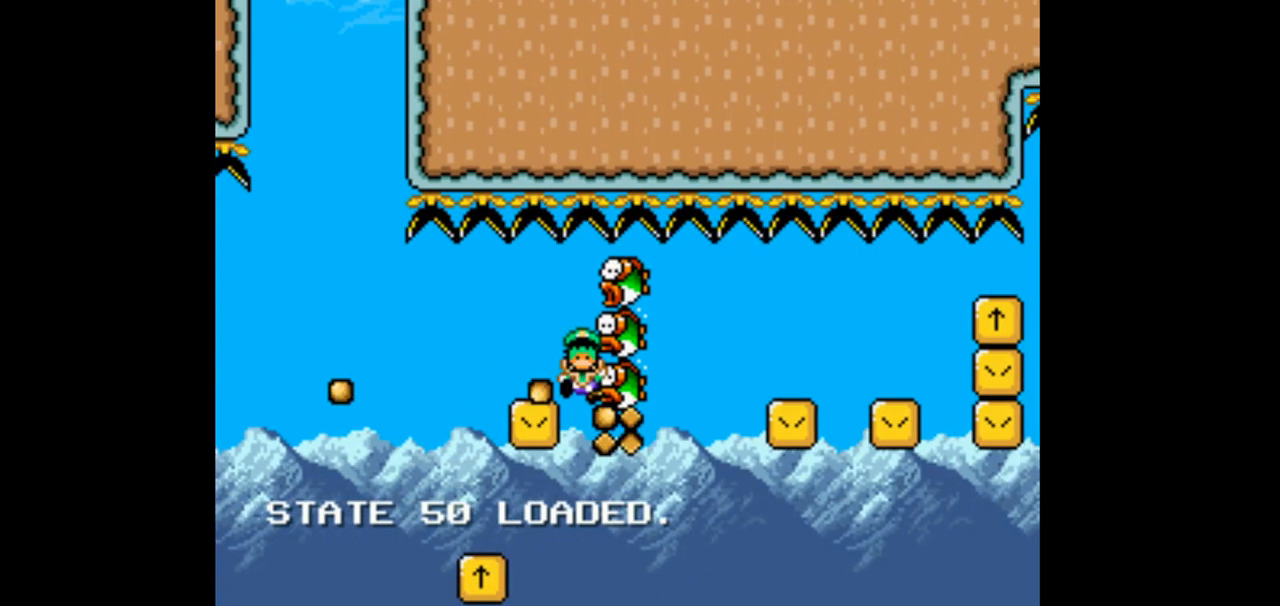
{"buttons": ["B", "DPAD_RIGHT"], "events": [[200, "DPAD_LEFT", "up"], [500, "DPAD_RIGHT", "down"]]}
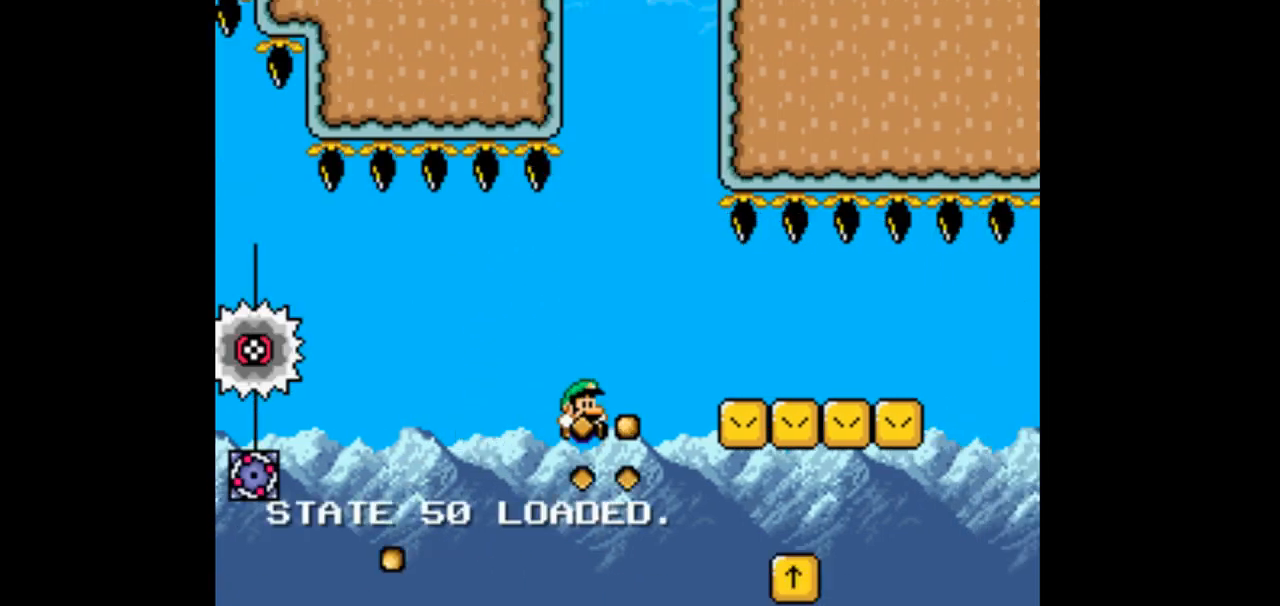
{"buttons": ["B", "DPAD_RIGHT"], "events": []}
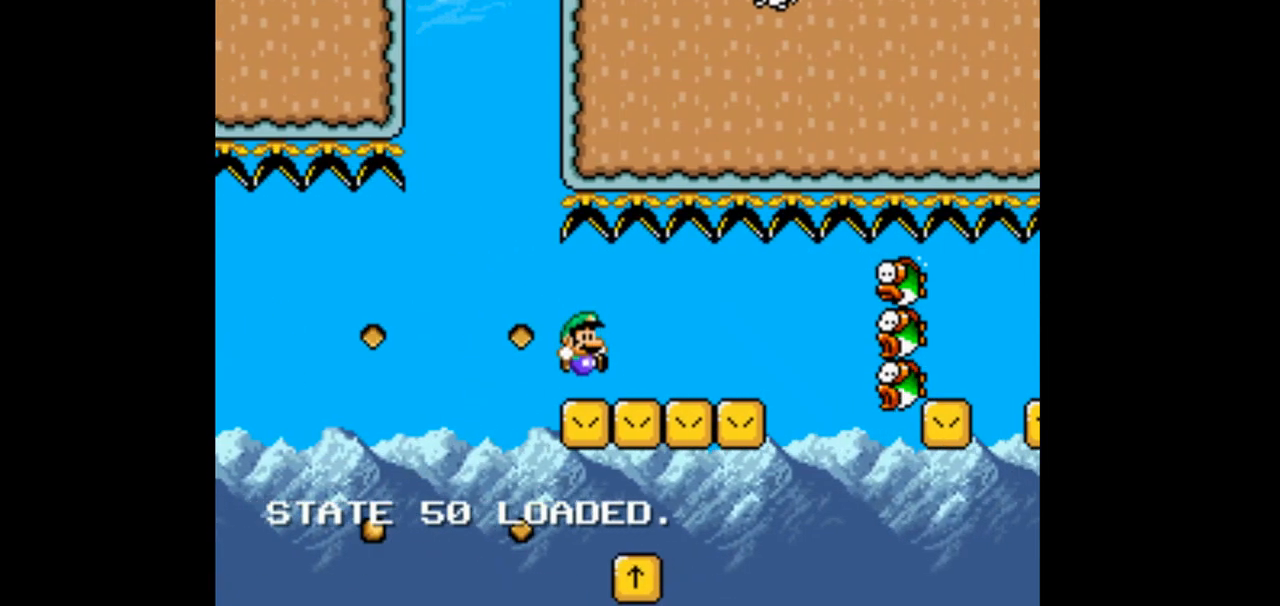
{"buttons": ["B", "DPAD_LEFT"], "events": [[233, "DPAD_RIGHT", "up"], [433, "DPAD_LEFT", "down"]]}
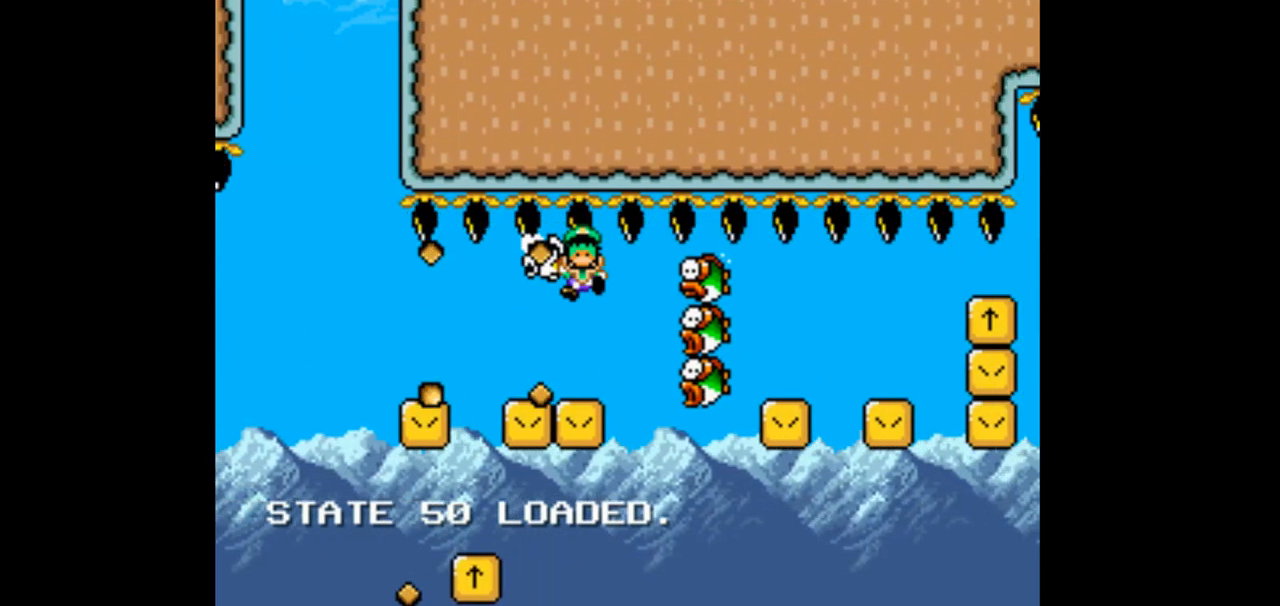
{"buttons": ["B", "DPAD_RIGHT"], "events": [[167, "DPAD_LEFT", "up"], [367, "DPAD_RIGHT", "down"]]}
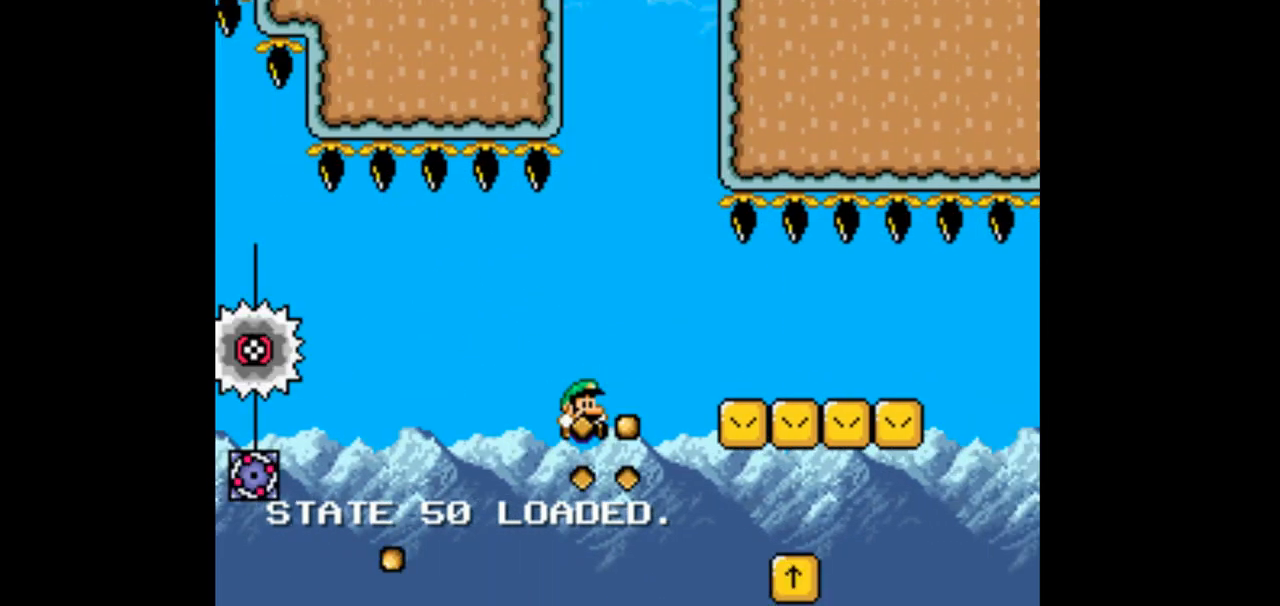
{"buttons": ["B", "DPAD_RIGHT"], "events": [[100, "B", "up"], [467, "B", "down"]]}
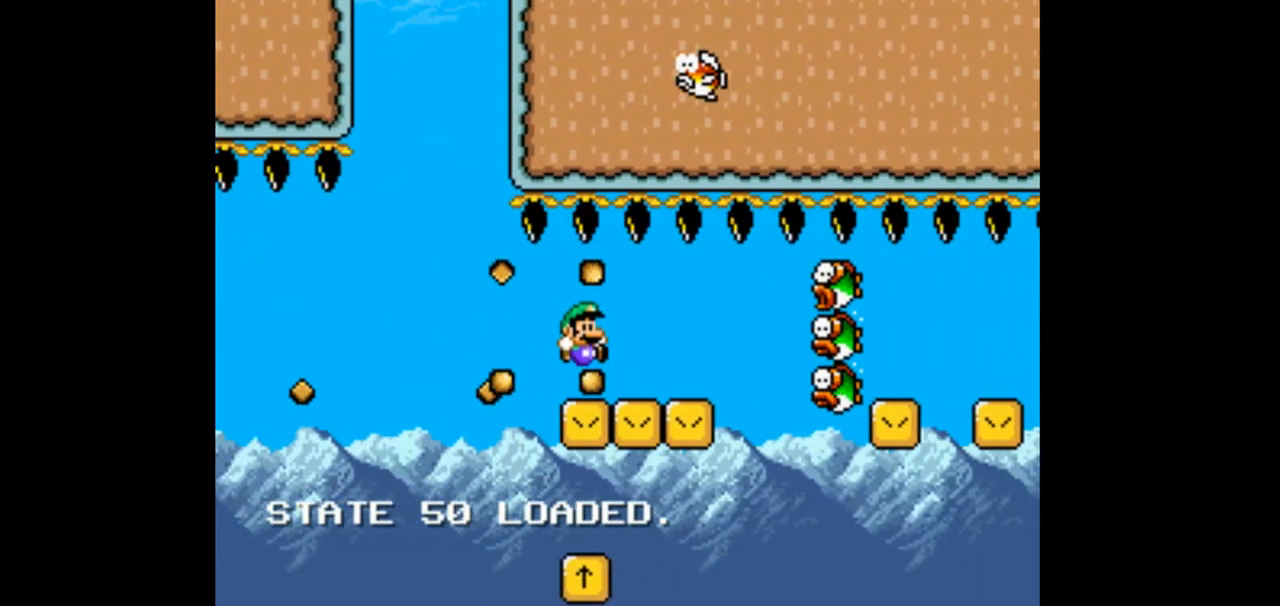
{"buttons": ["B"]}
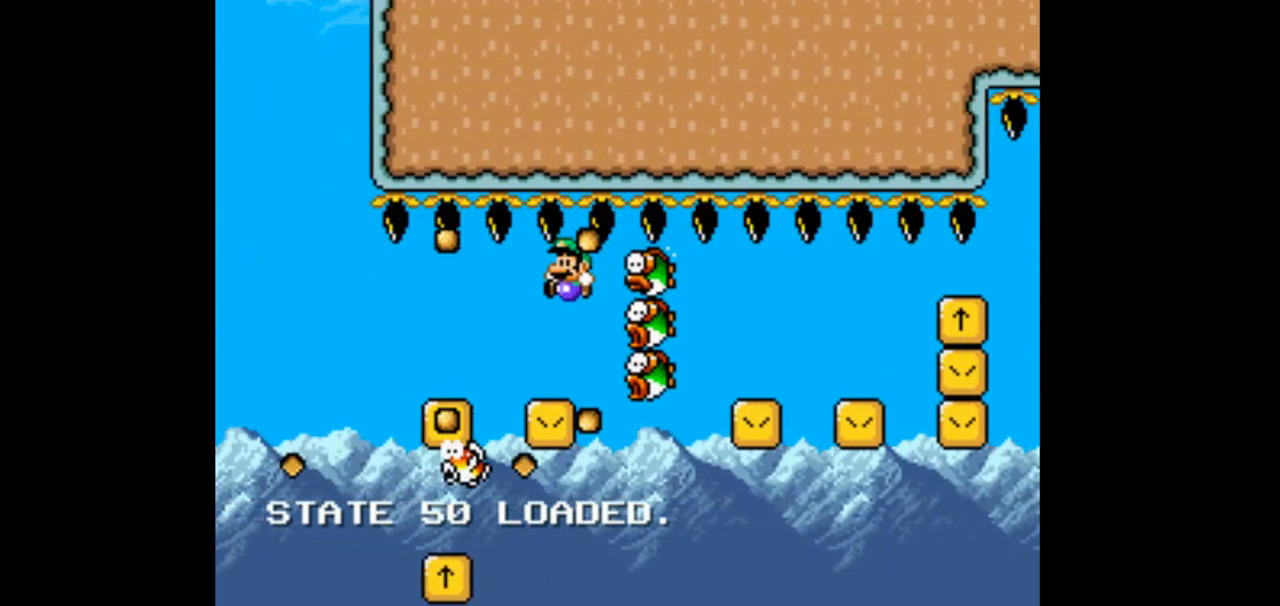
{"buttons": ["B", "DPAD_LEFT"], "events": [[467, "DPAD_LEFT", "down"]]}
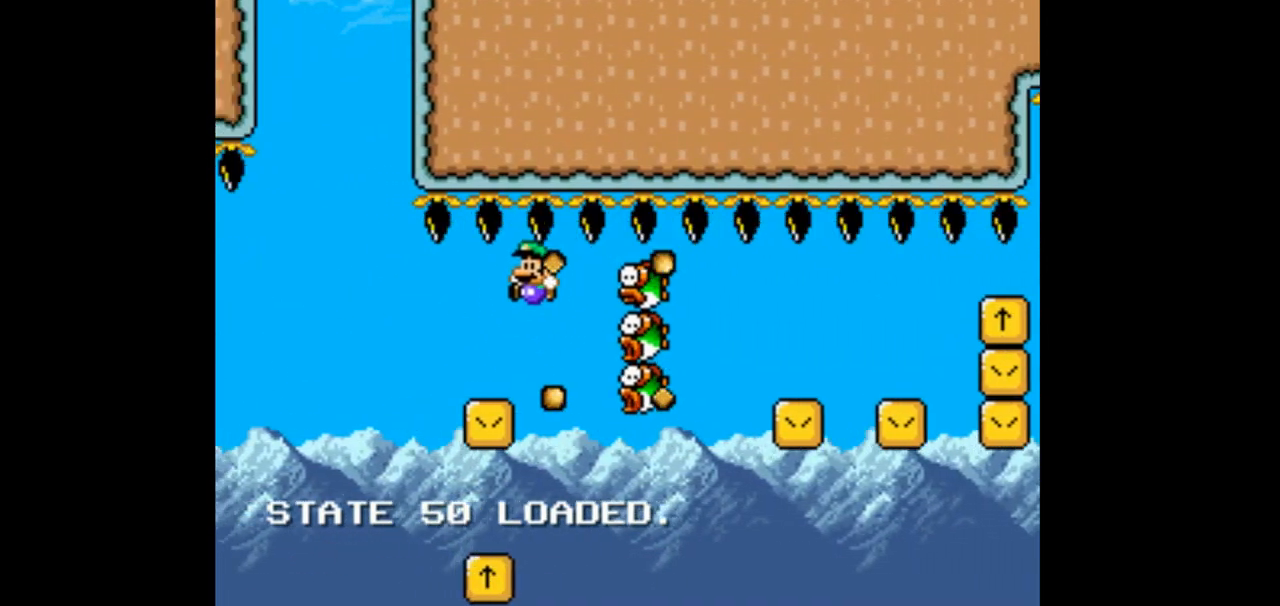
{"buttons": ["B", "DPAD_RIGHT"], "events": [[100, "DPAD_LEFT", "up"], [433, "DPAD_RIGHT", "down"]]}
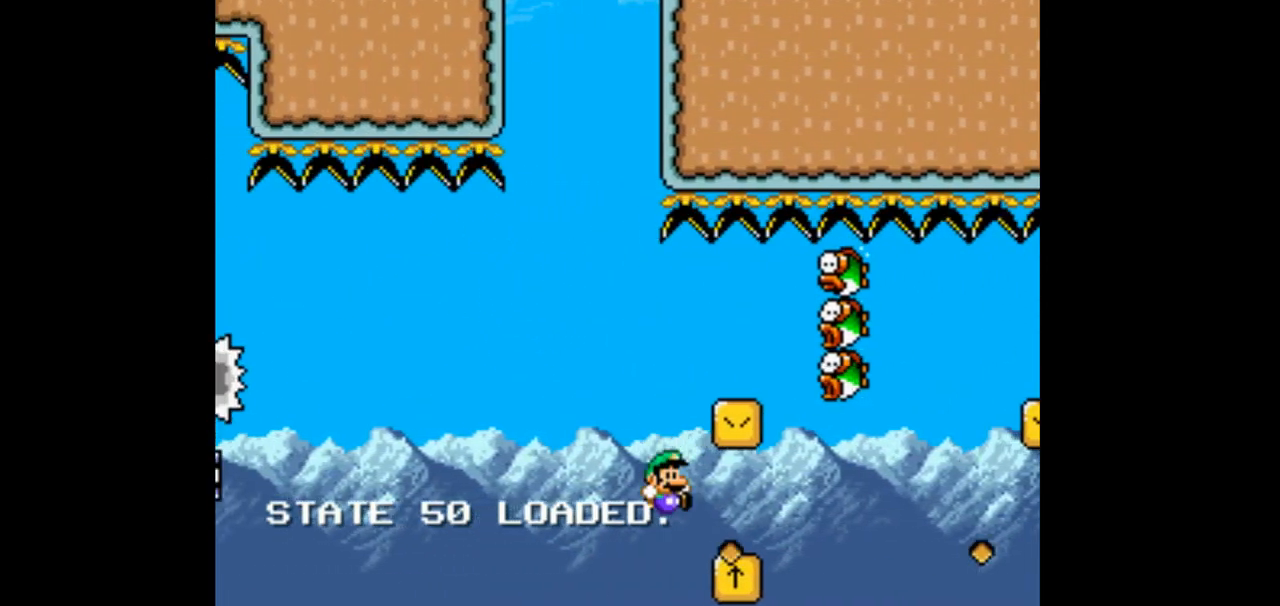
{"buttons": ["B"], "events": [[333, "DPAD_RIGHT", "up"]]}
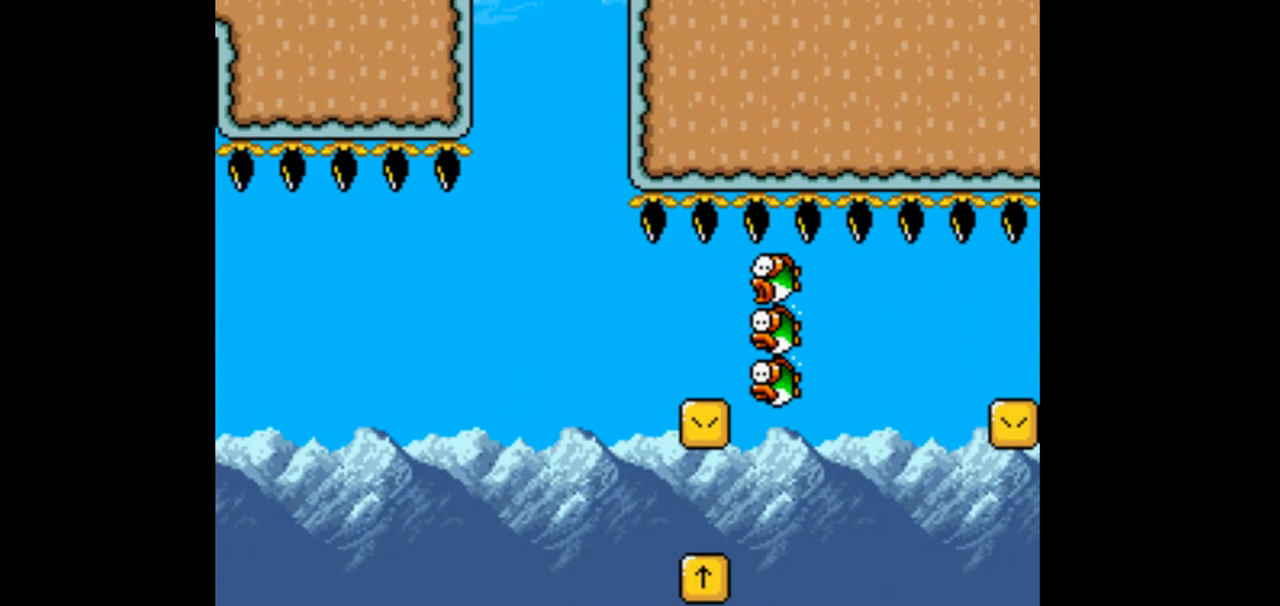
{"buttons": ["B"], "events": [[167, "DPAD_RIGHT", "down"], [467, "DPAD_RIGHT", "up"]]}
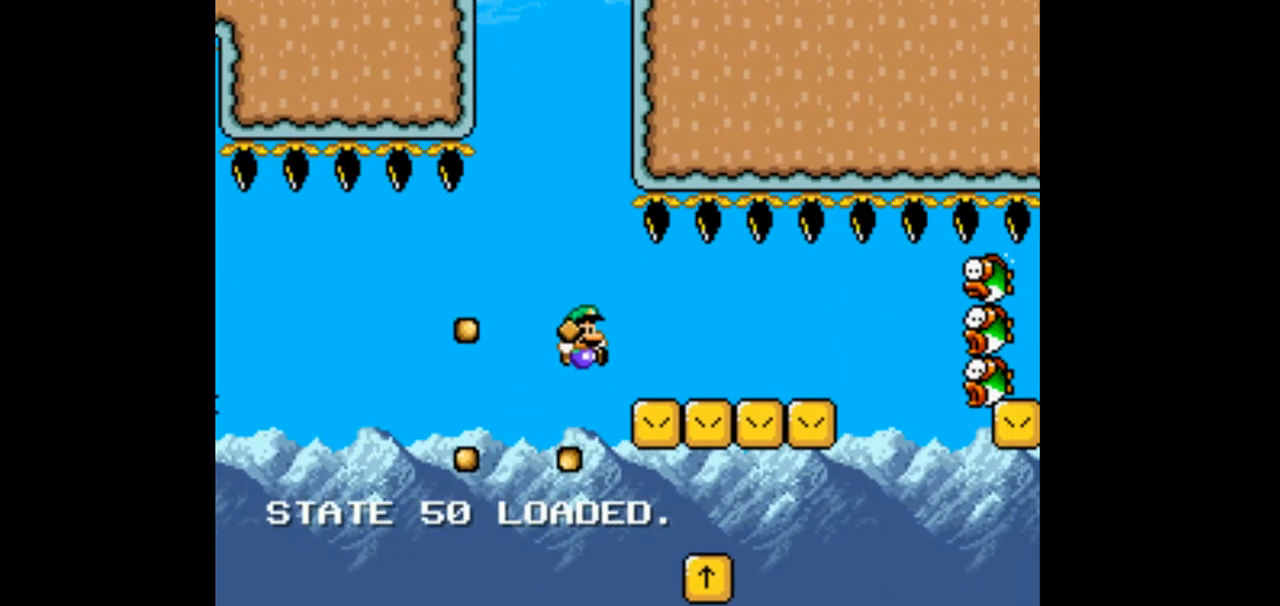
{"buttons": ["B"], "events": []}
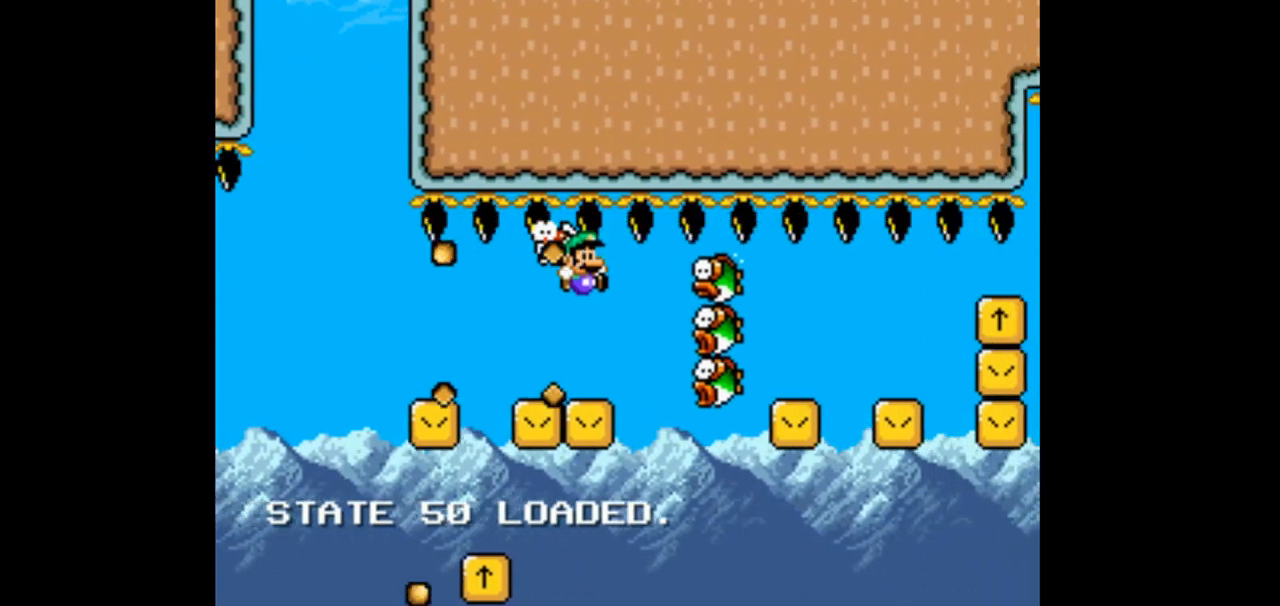
{"buttons": ["B", "DPAD_LEFT"], "events": [[33, "DPAD_LEFT", "down"], [267, "DPAD_LEFT", "up"], [433, "DPAD_LEFT", "down"]]}
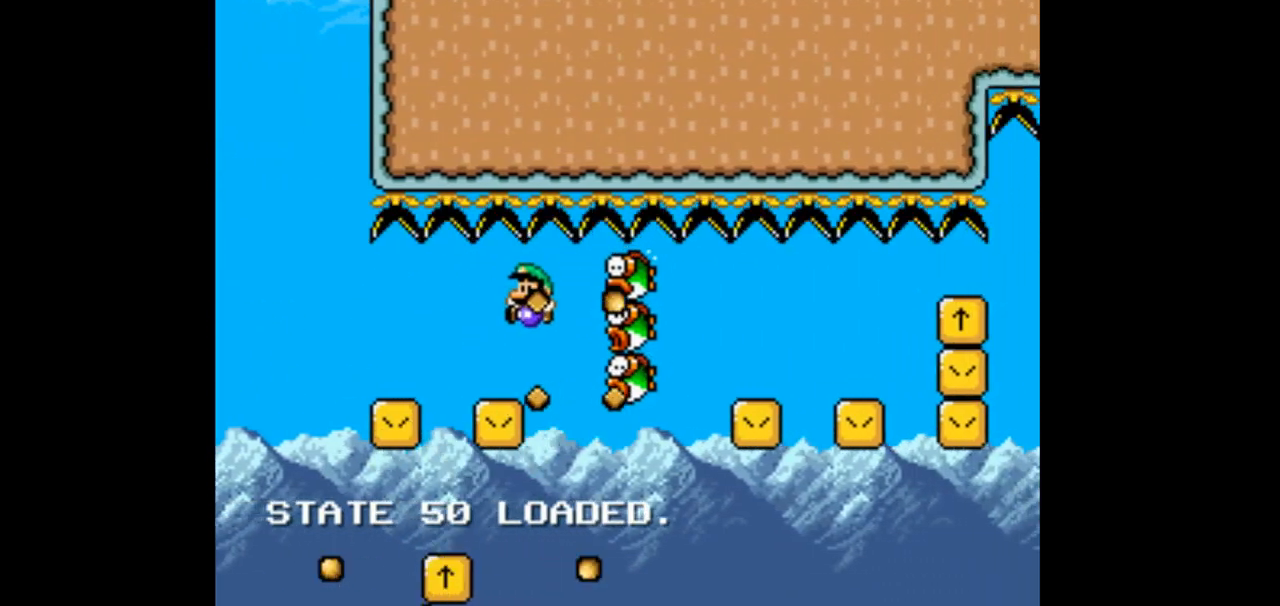
{"buttons": ["B", "DPAD_RIGHT"], "events": [[233, "DPAD_LEFT", "up"], [367, "DPAD_RIGHT", "down"]]}
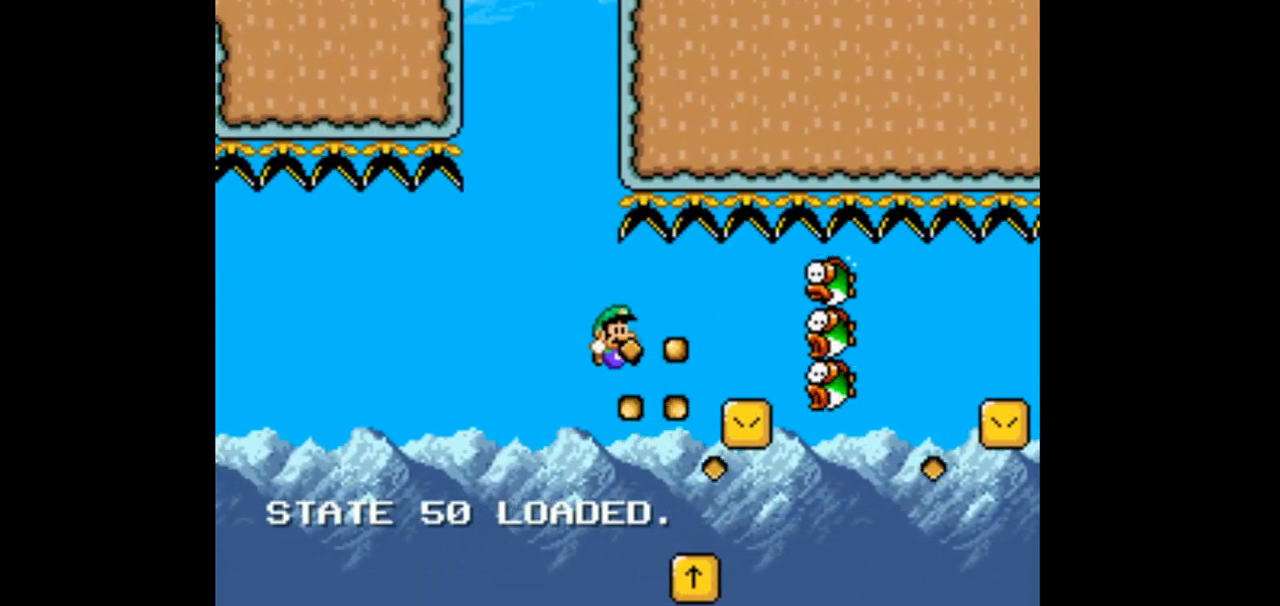
{"buttons": ["B", "DPAD_LEFT"], "events": [[267, "DPAD_RIGHT", "up"], [400, "DPAD_LEFT", "down"]]}
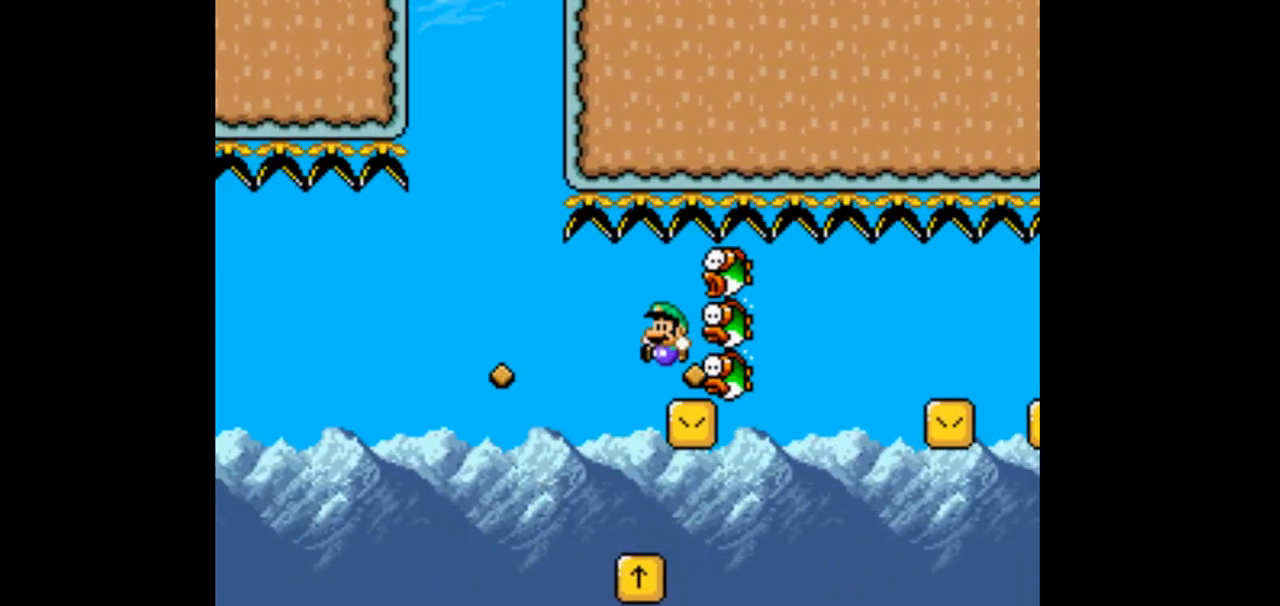
{"buttons": ["B", "DPAD_RIGHT"], "events": [[267, "DPAD_LEFT", "up"], [433, "DPAD_RIGHT", "down"]]}
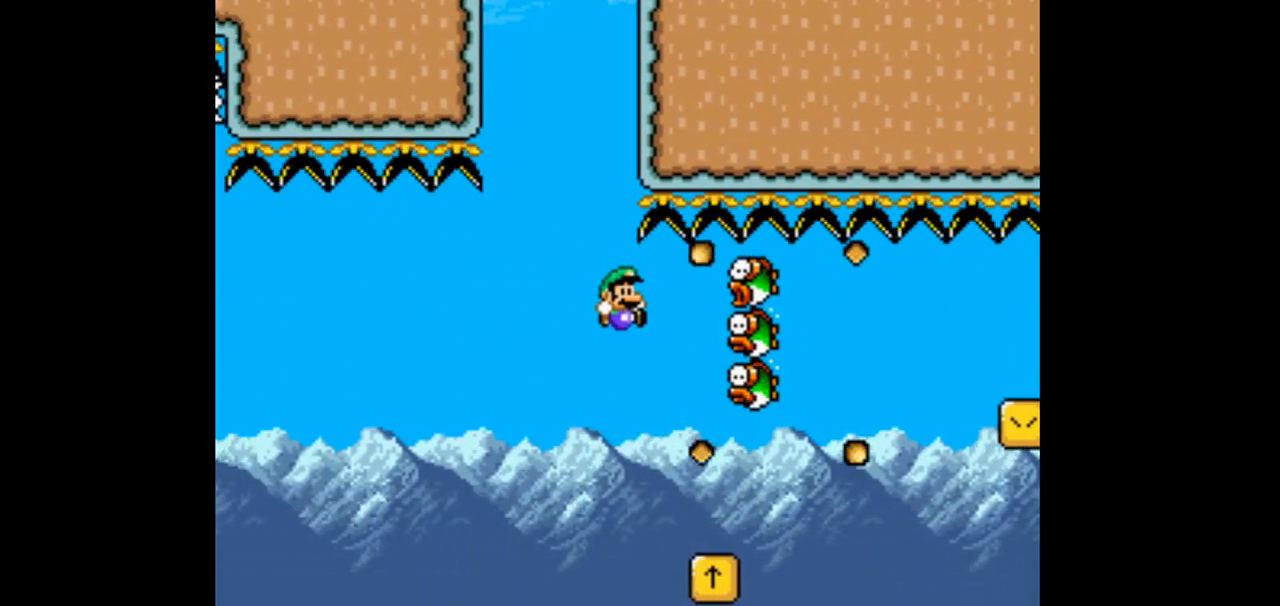
{"buttons": ["B", "DPAD_RIGHT"], "events": []}